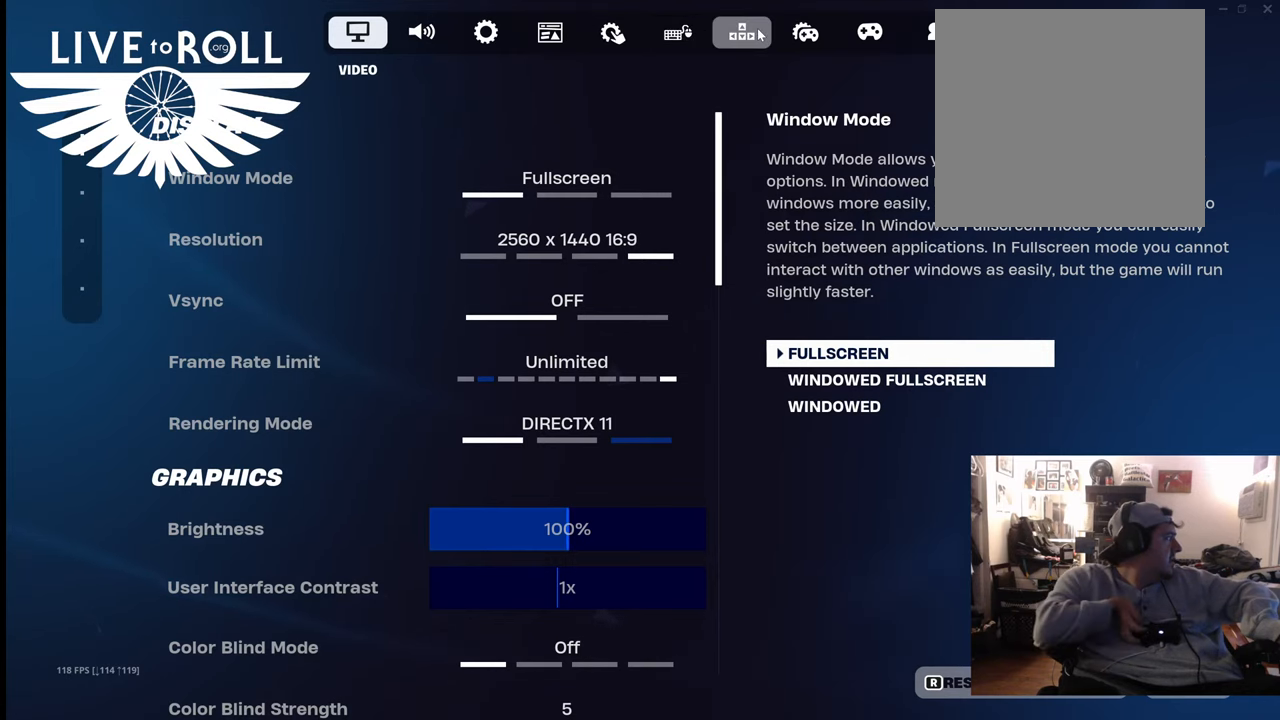
Gameplay with a controller (Xbox layout); each line is a JSON object with the inputs held at the frame after it. "events" lists button and stick changes between this image and that frame as [ms after this image, input, new state], when the widget could be followed in between.
{"buttons": [], "left_stick": "center", "right_stick": "center", "events": [[100, "B", "down"], [167, "B", "up"]]}
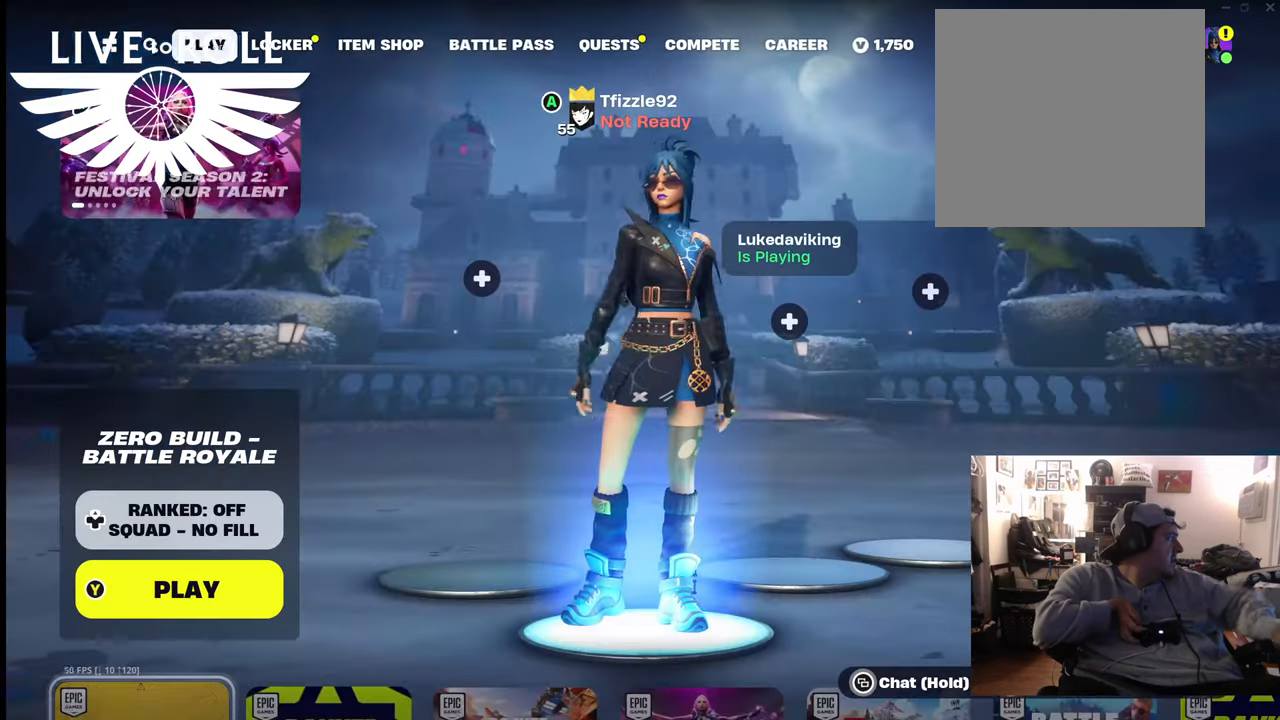
{"buttons": [], "left_stick": "center", "right_stick": "center", "events": []}
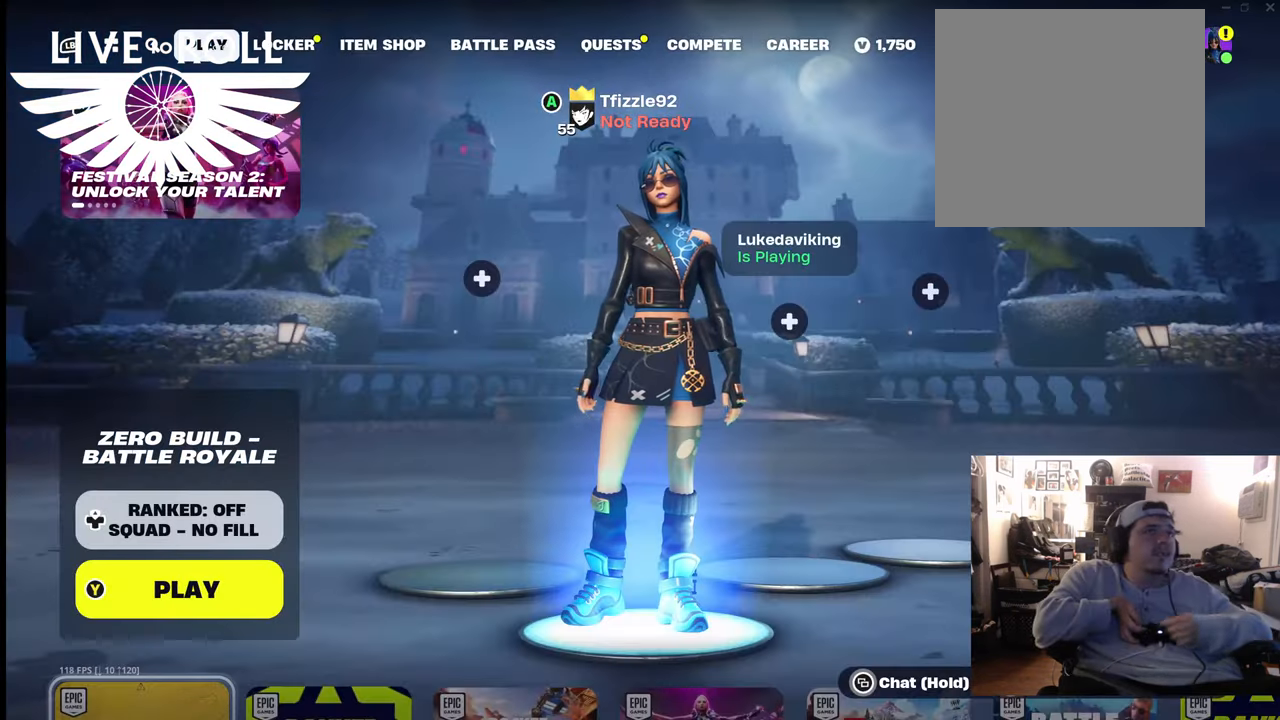
{"buttons": [], "left_stick": "center", "right_stick": "center", "events": []}
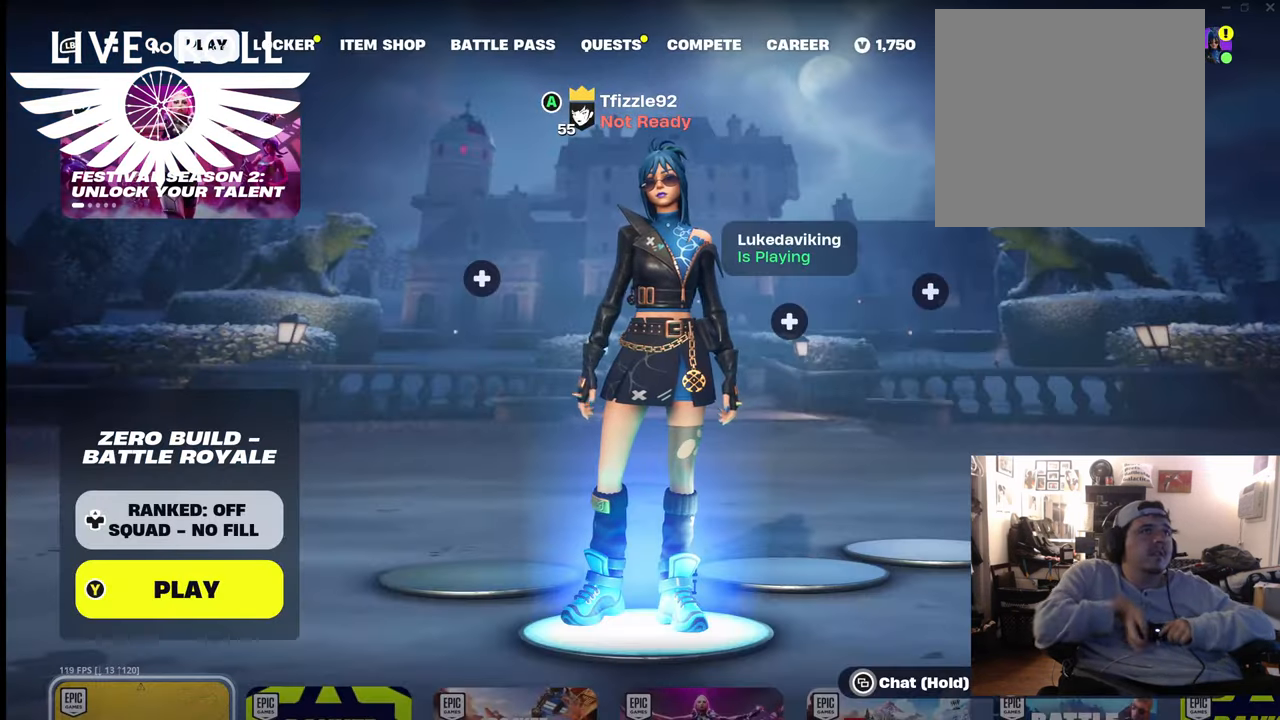
{"buttons": ["R1"], "left_stick": "center", "right_stick": "center", "events": [[67, "R1", "down"], [200, "R1", "up"], [433, "R1", "down"]]}
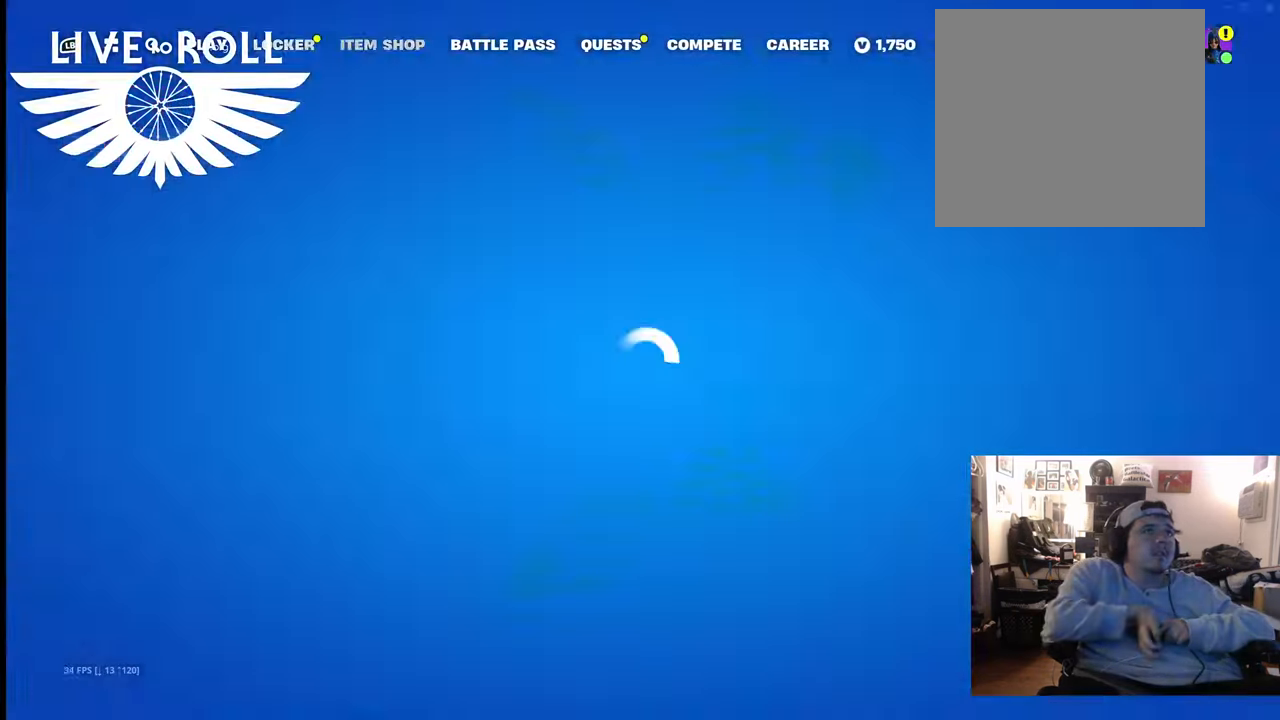
{"buttons": ["L1"], "left_stick": "center", "right_stick": "center", "events": [[100, "R1", "up"], [500, "L1", "down"]]}
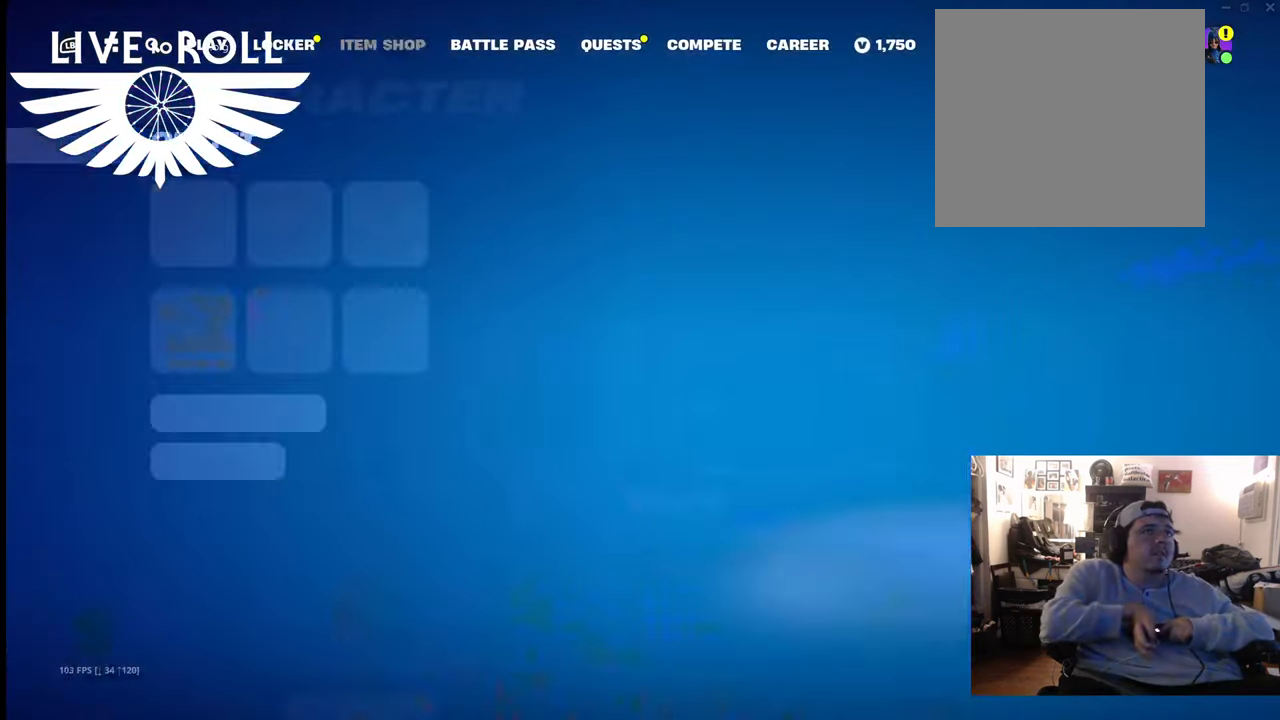
{"buttons": [], "left_stick": "center", "right_stick": "center", "events": [[100, "L1", "up"], [267, "L1", "down"], [333, "L1", "up"]]}
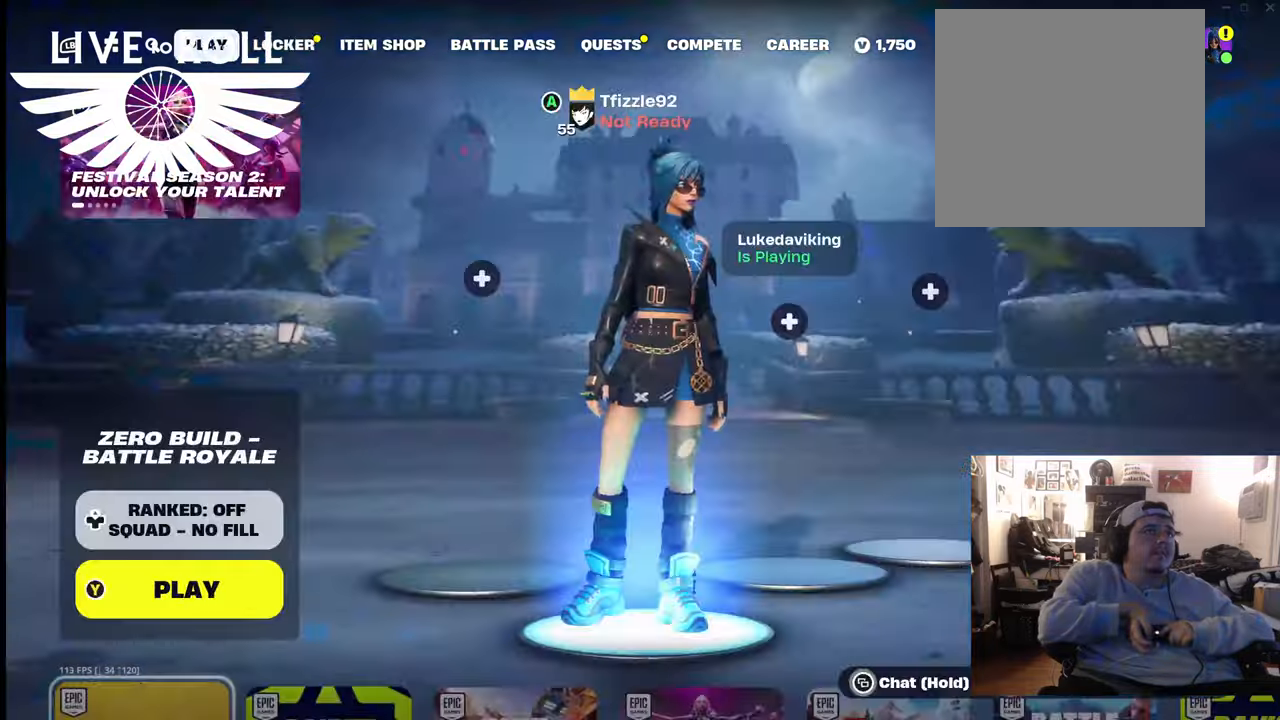
{"buttons": [], "left_stick": "center", "right_stick": "center", "events": []}
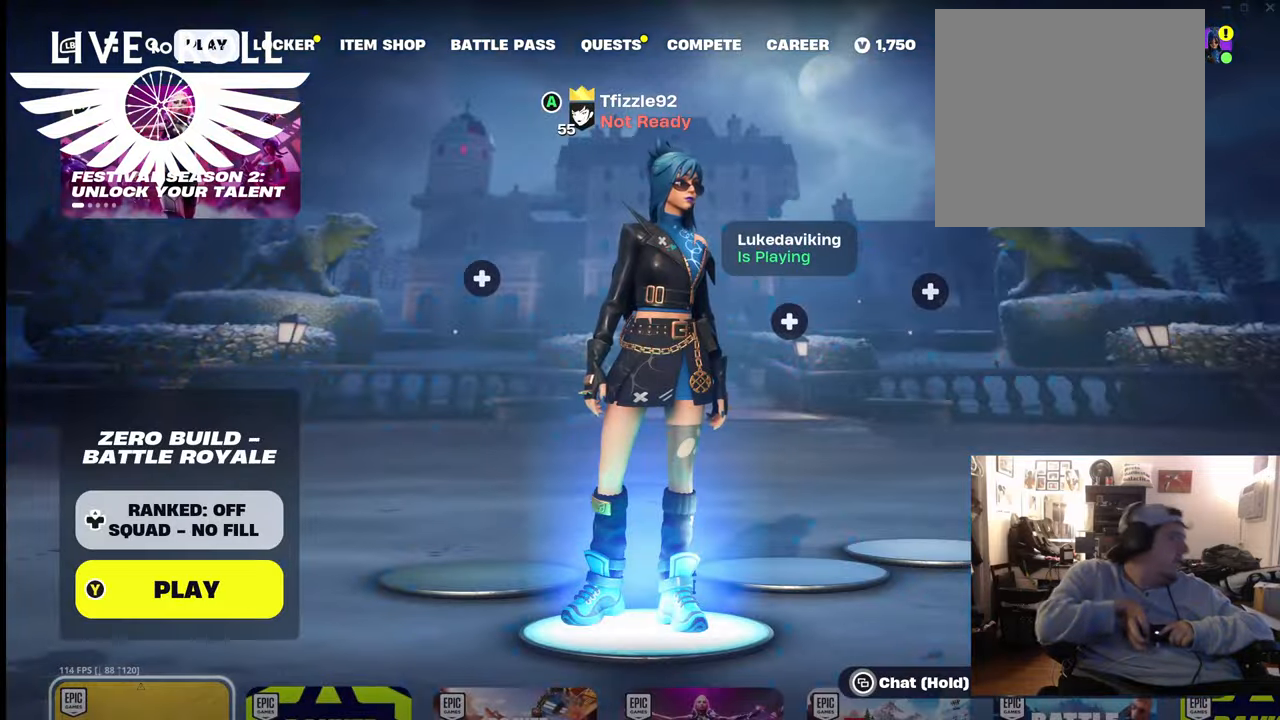
{"buttons": ["R1"], "left_stick": "center", "right_stick": "center", "events": [[133, "R1", "down"], [233, "R1", "up"], [467, "R1", "down"]]}
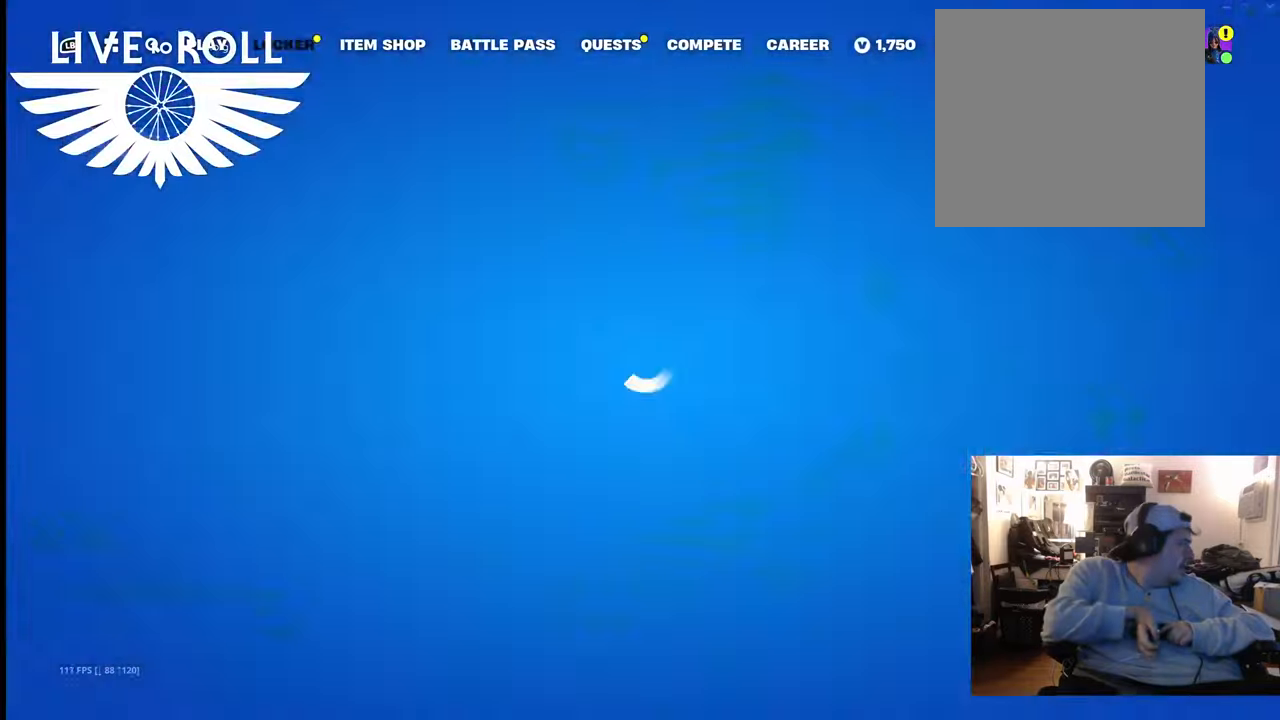
{"buttons": [], "left_stick": "center", "right_stick": "center", "events": [[67, "R1", "up"]]}
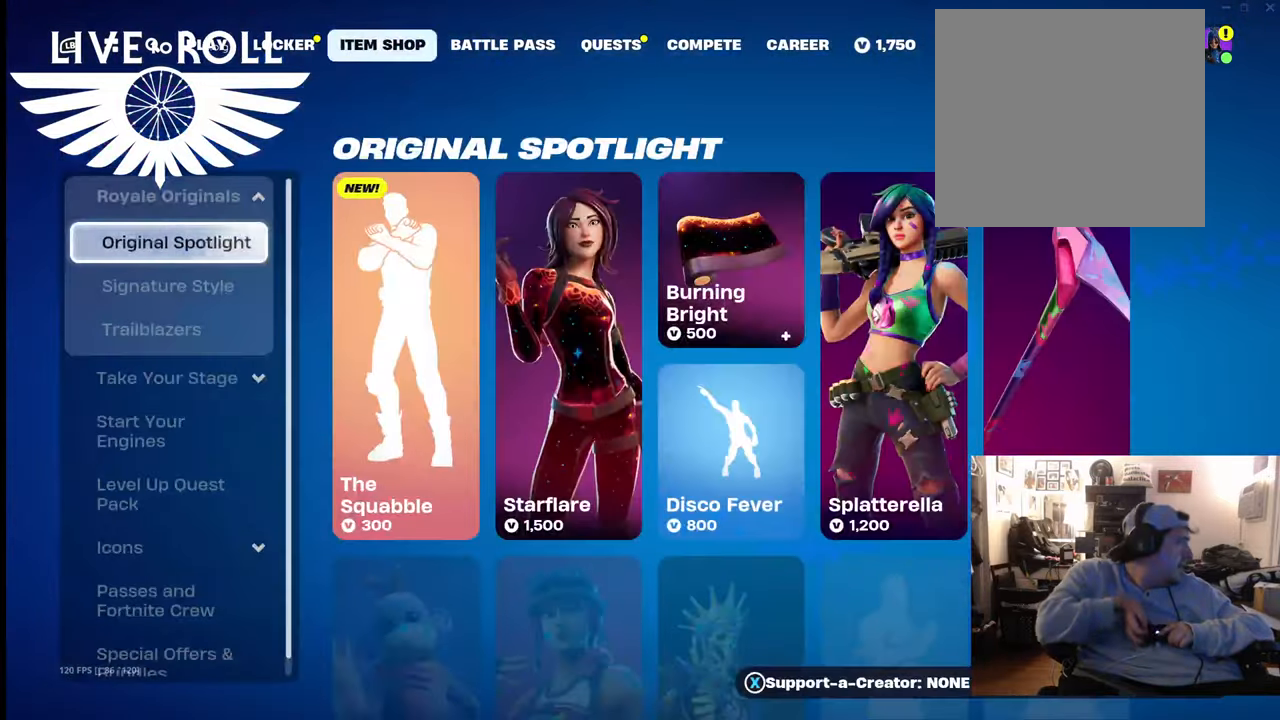
{"buttons": [], "left_stick": "center", "right_stick": "center", "events": [[167, "L1", "down"], [333, "L1", "up"]]}
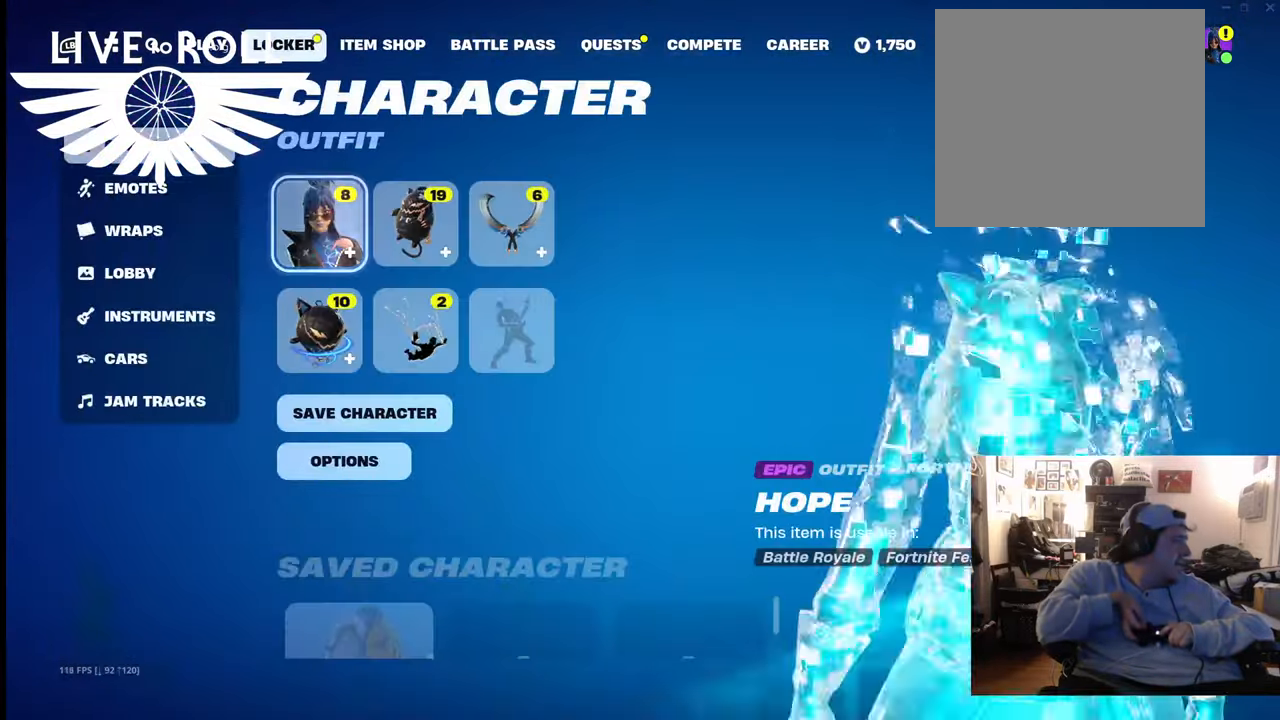
{"buttons": ["L1"], "left_stick": "center", "right_stick": "center", "events": [[433, "L1", "down"]]}
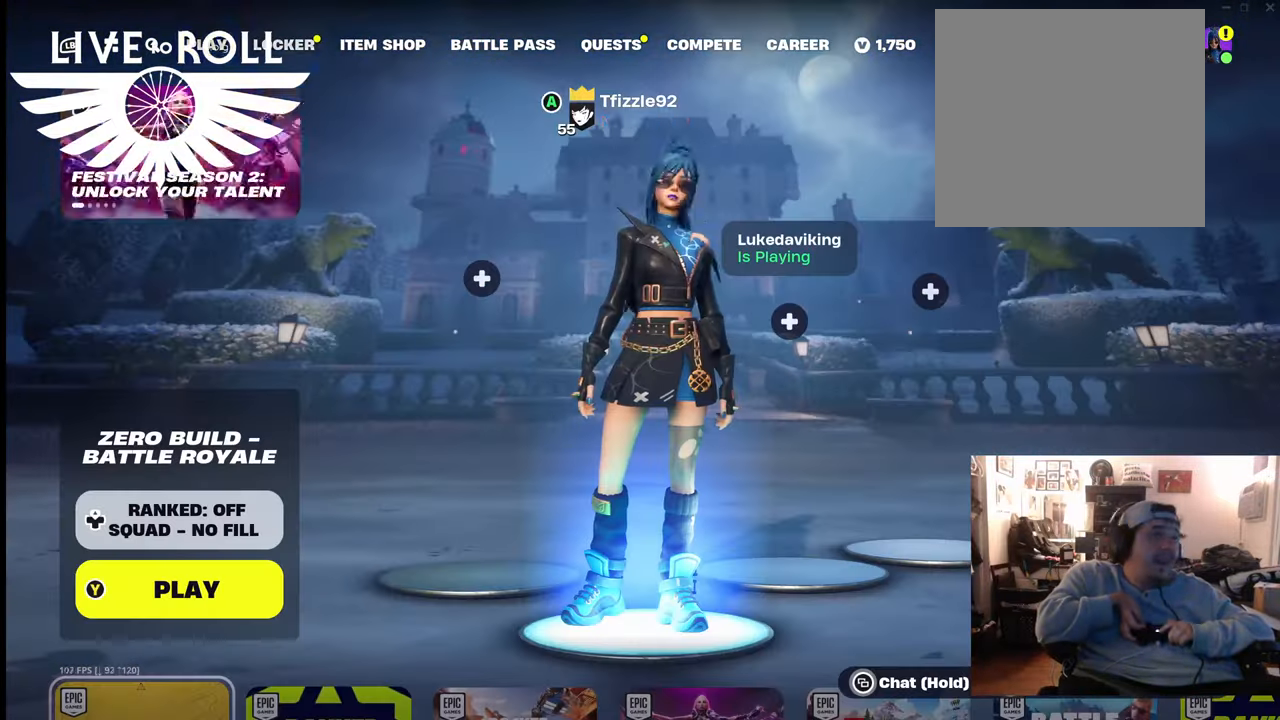
{"buttons": [], "left_stick": "center", "right_stick": "center", "events": [[133, "L1", "up"]]}
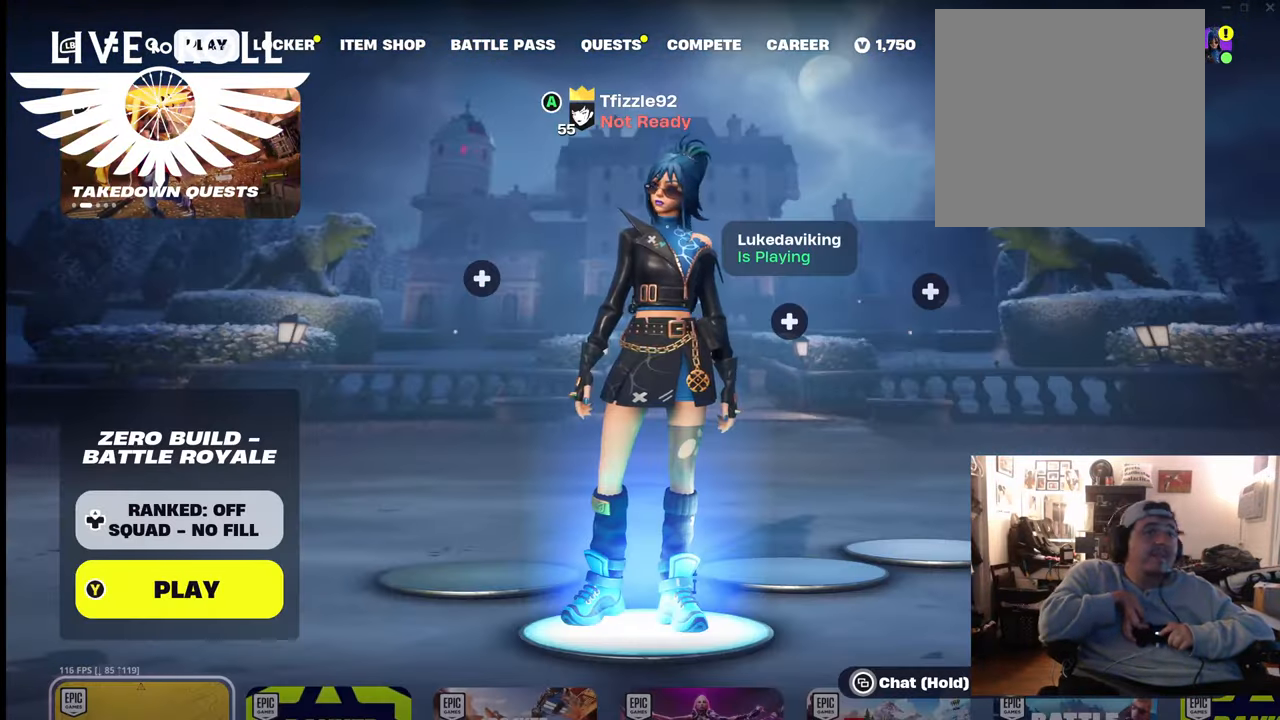
{"buttons": [], "left_stick": "center", "right_stick": "center", "events": []}
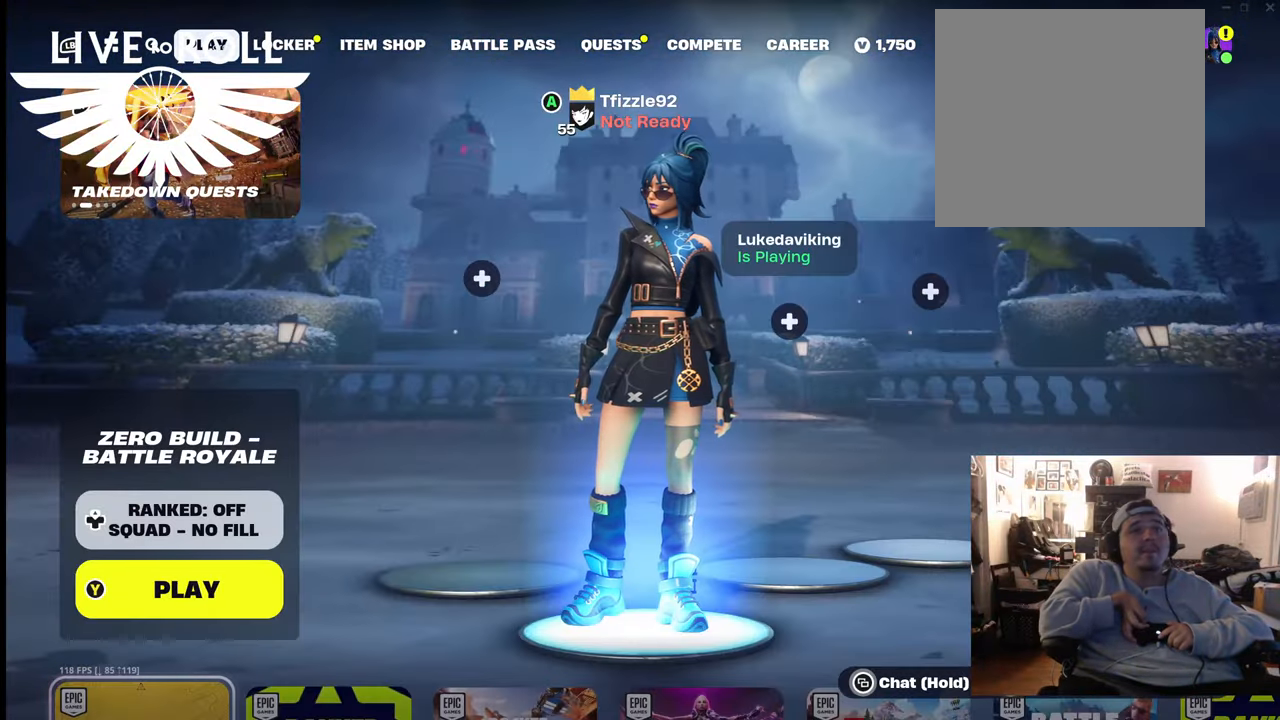
{"buttons": [], "left_stick": "center", "right_stick": "center", "events": []}
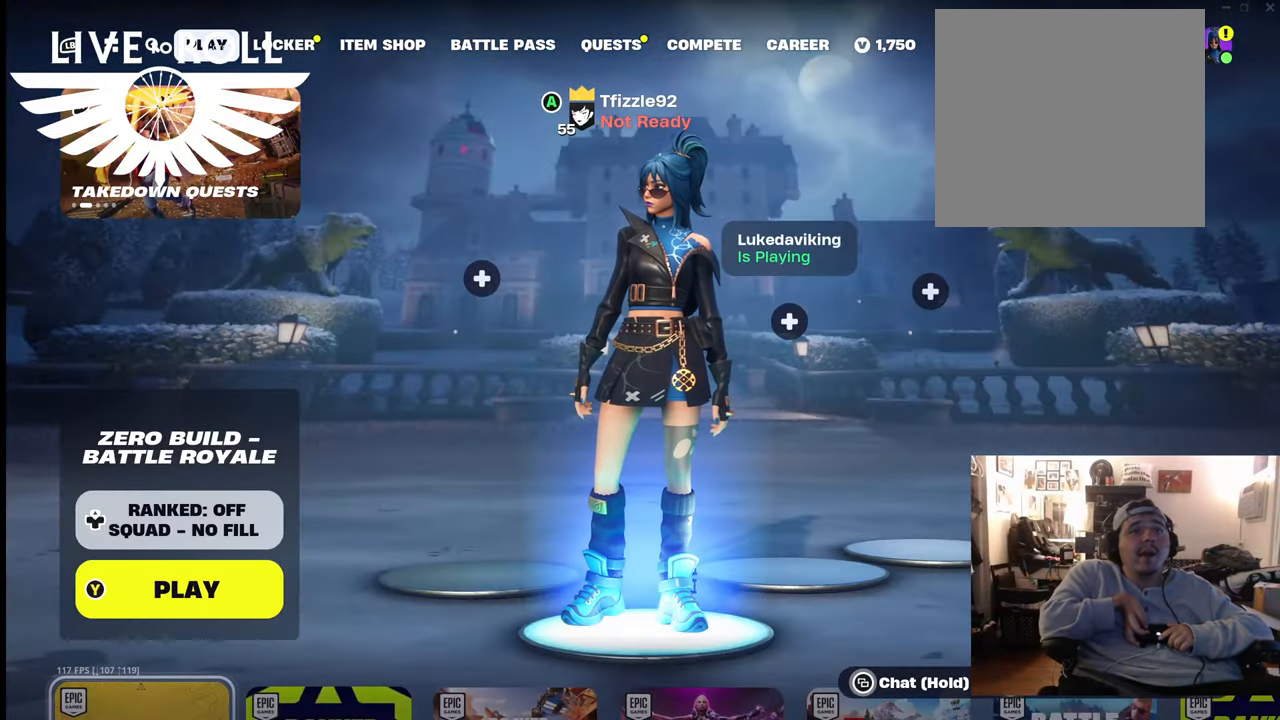
{"buttons": [], "left_stick": "center", "right_stick": "center", "events": []}
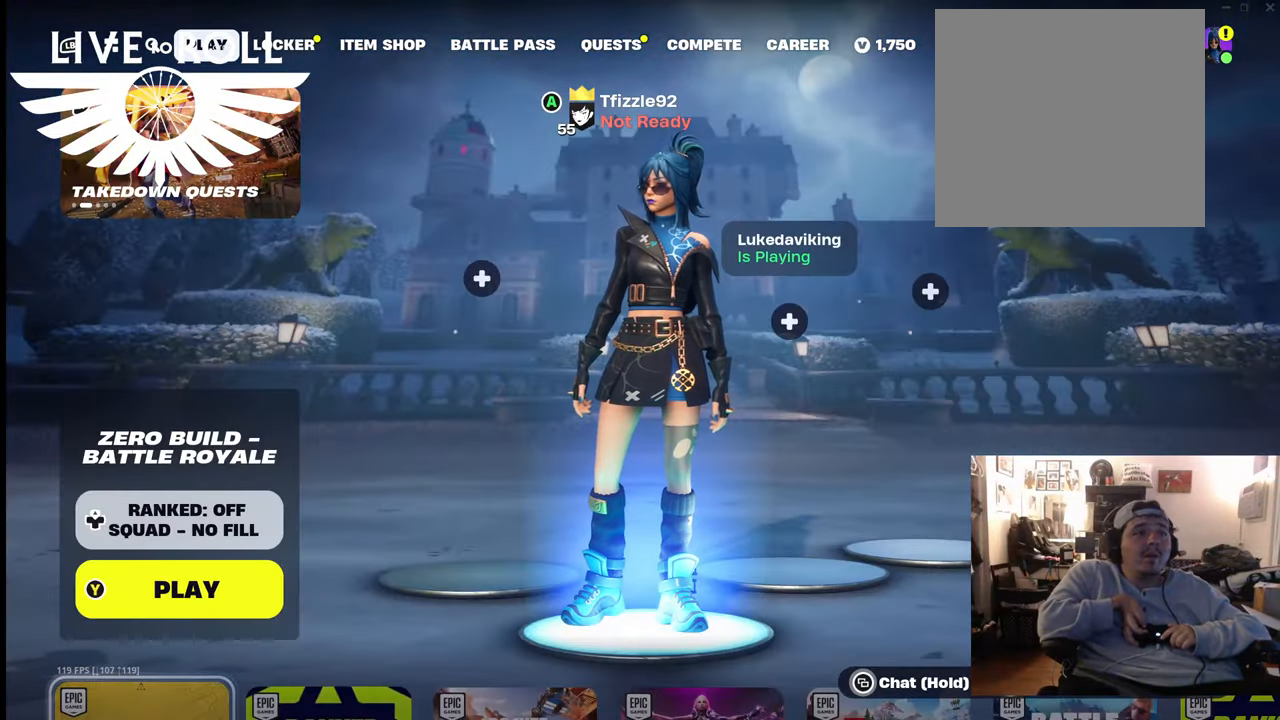
{"buttons": [], "left_stick": "center", "right_stick": "center", "events": []}
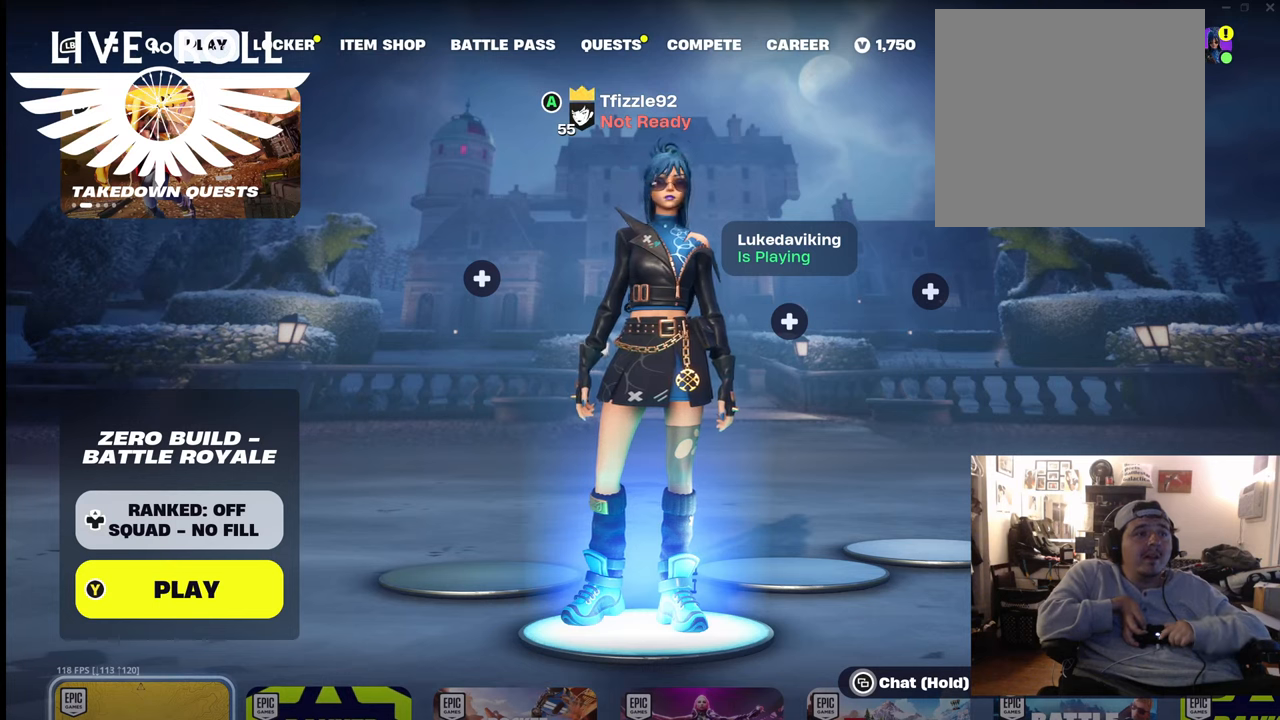
{"buttons": [], "left_stick": "center", "right_stick": "center", "events": []}
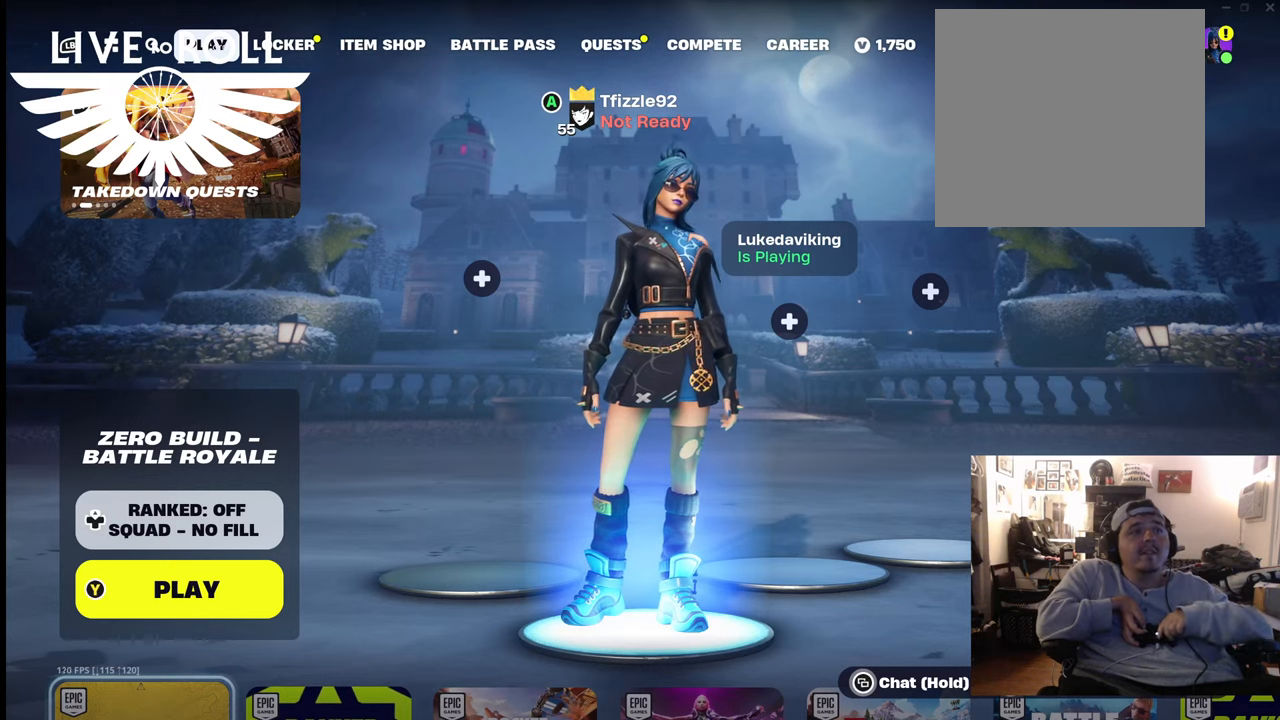
{"buttons": [], "left_stick": "center", "right_stick": "center", "events": [[100, "DPAD_UP", "down"], [267, "DPAD_UP", "up"]]}
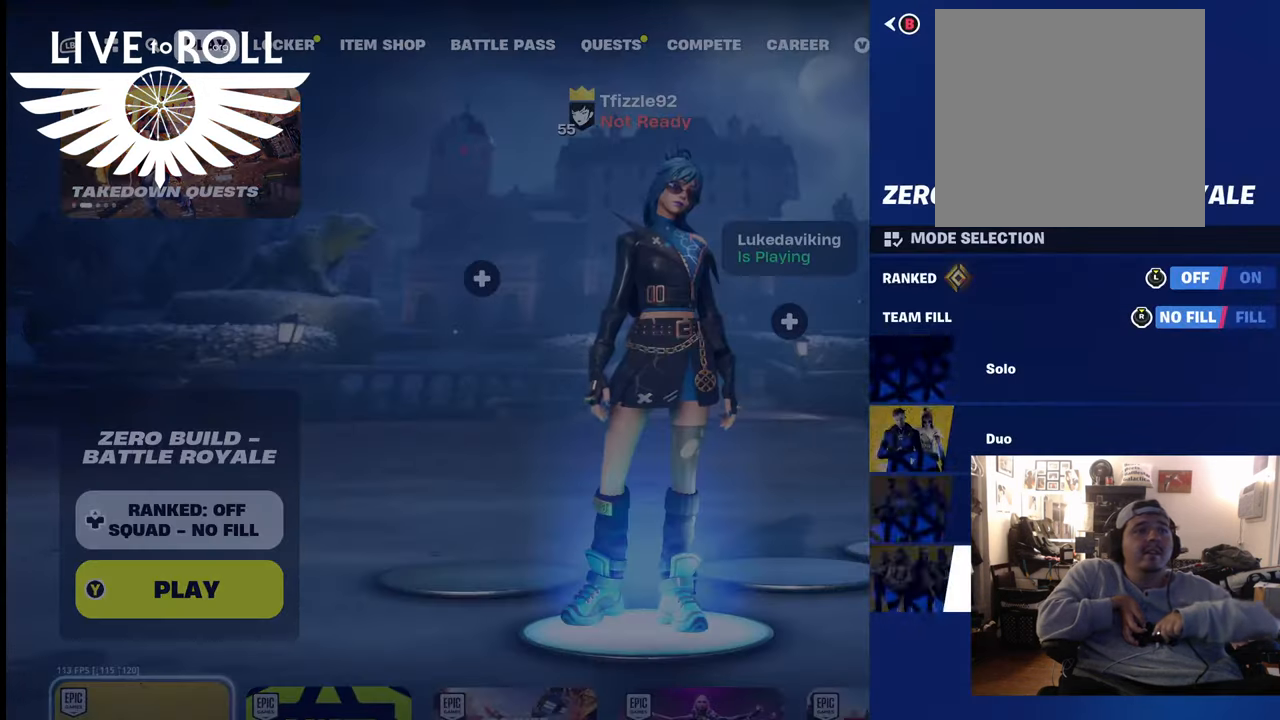
{"buttons": [], "left_stick": "center", "right_stick": "center", "events": []}
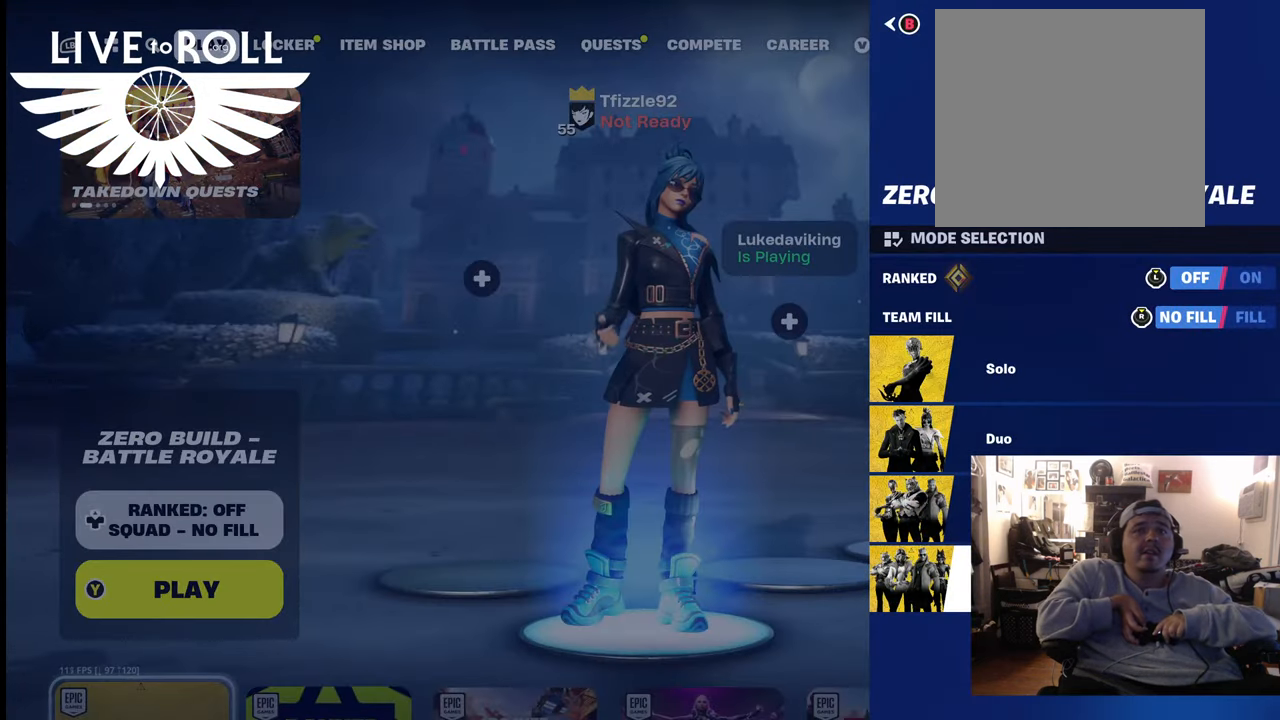
{"buttons": [], "left_stick": "center", "right_stick": "center", "events": []}
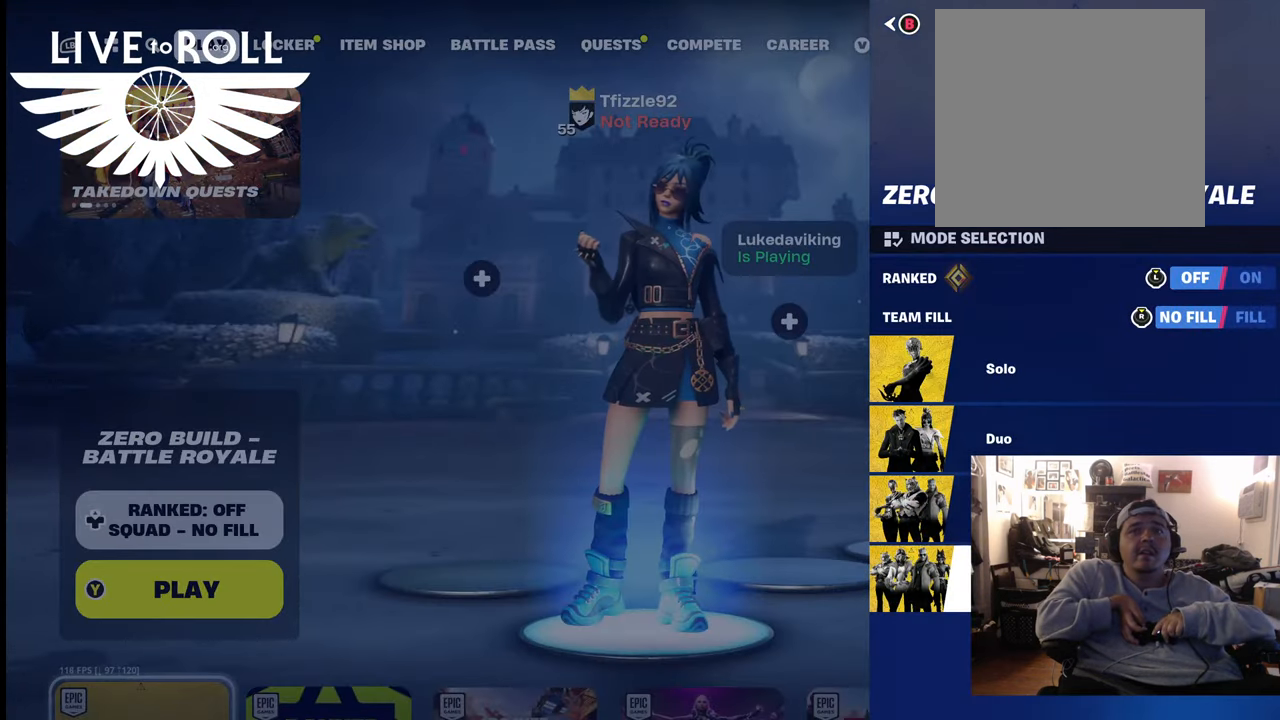
{"buttons": [], "left_stick": "center", "right_stick": "center", "events": []}
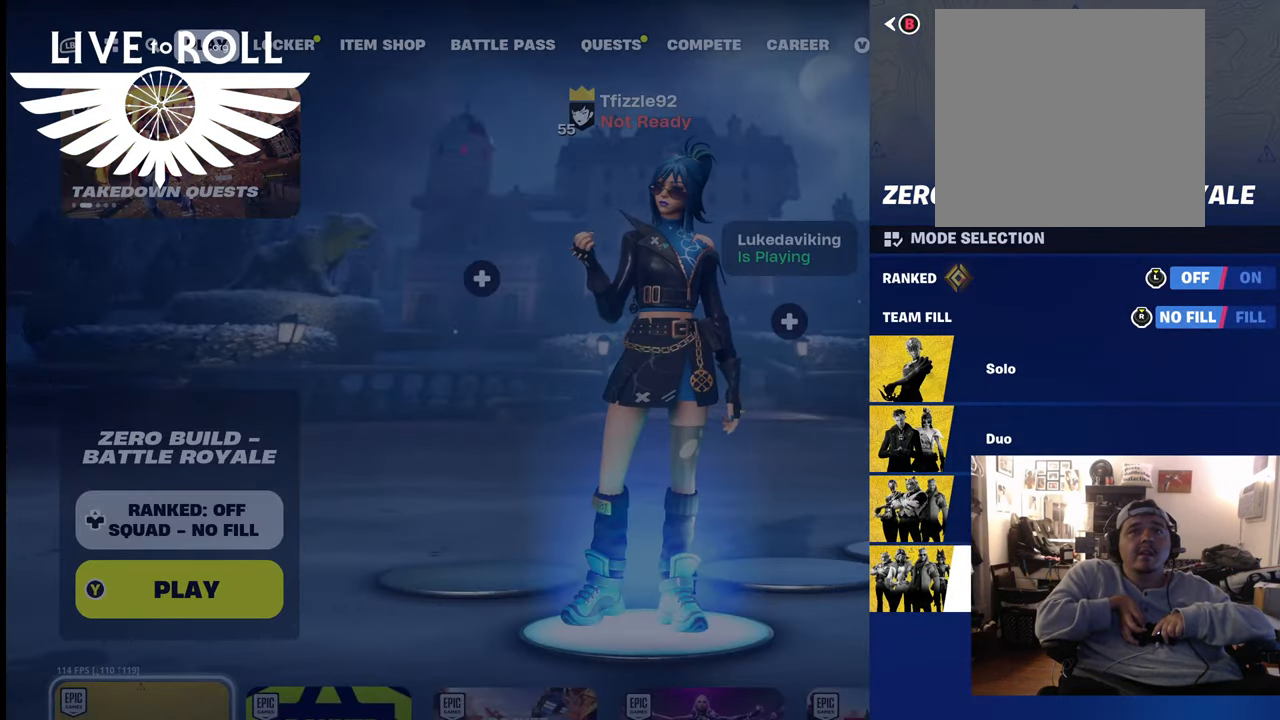
{"buttons": [], "left_stick": "center", "right_stick": "center", "events": []}
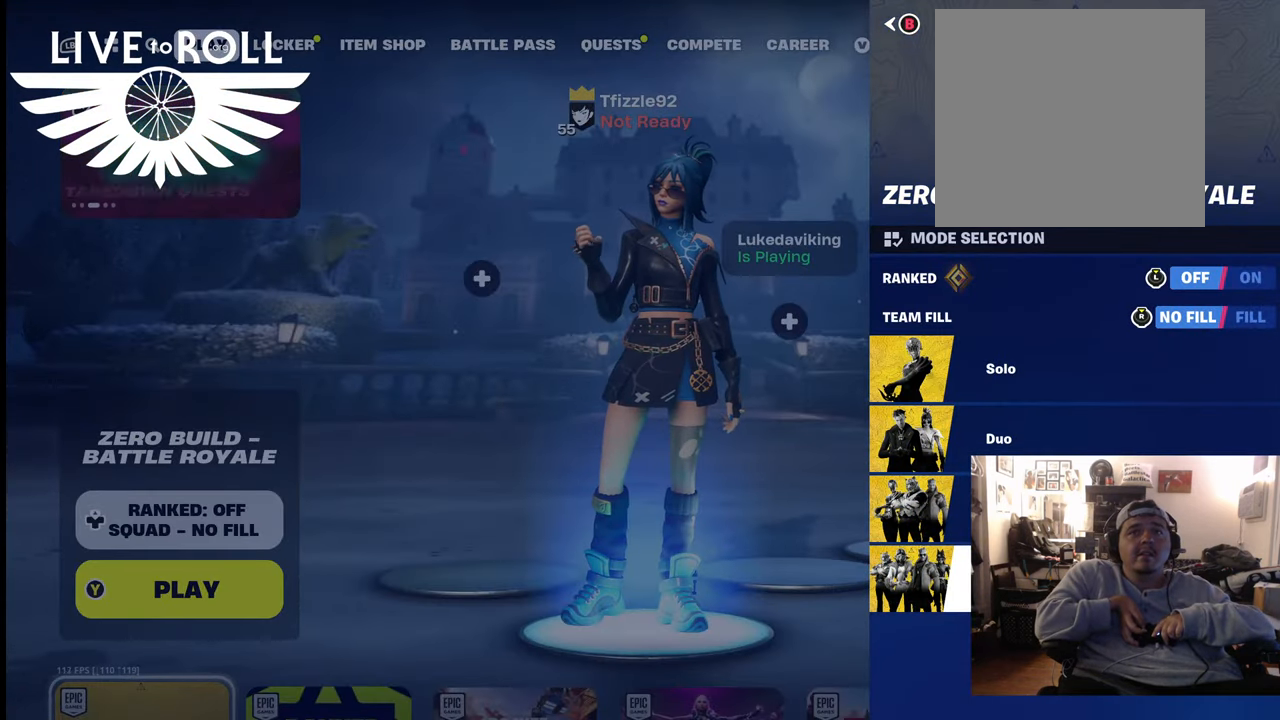
{"buttons": [], "left_stick": "center", "right_stick": "center", "events": []}
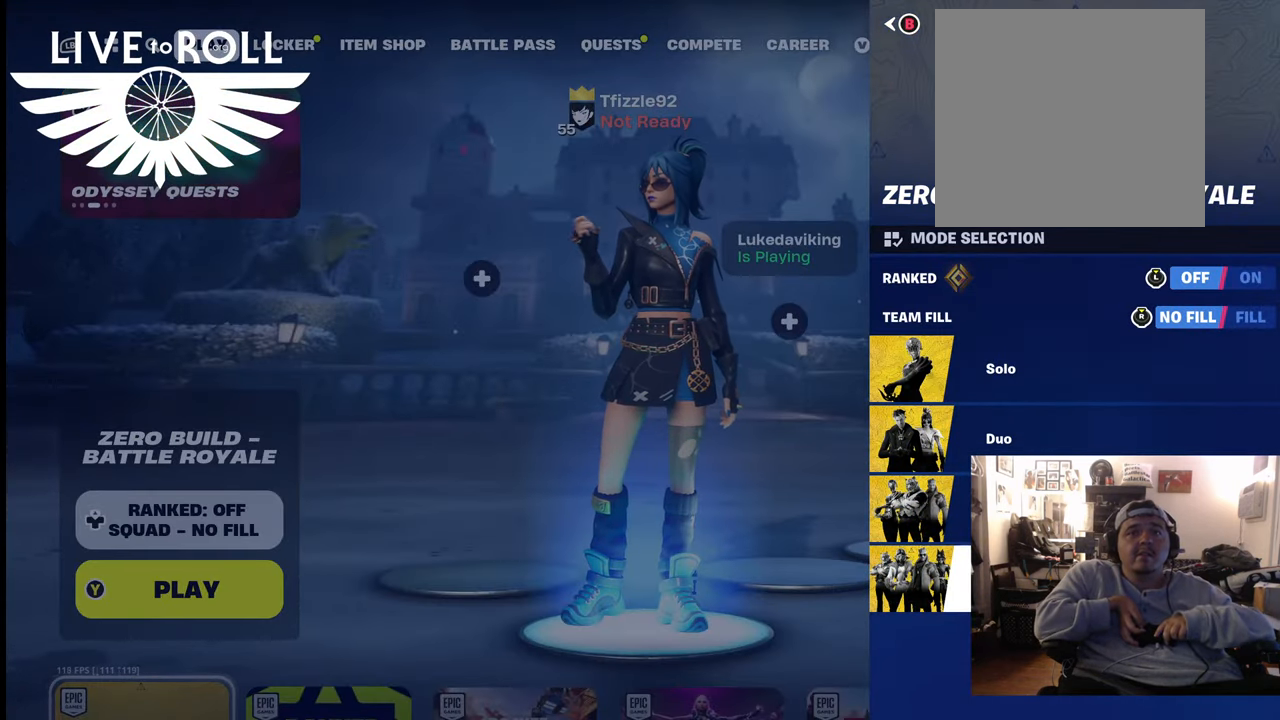
{"buttons": [], "left_stick": "up", "right_stick": "center", "events": [[133, "left_stick", "up"]]}
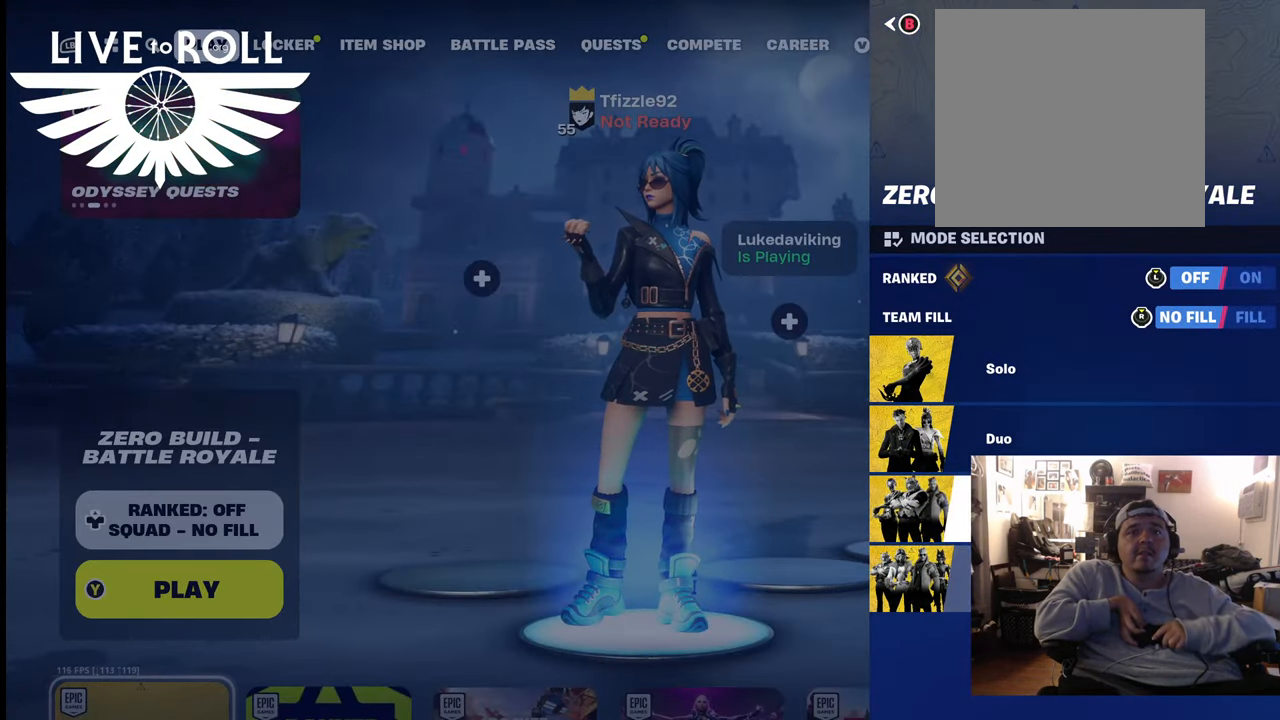
{"buttons": [], "left_stick": "up", "right_stick": "center", "events": [[100, "left_stick", "center"], [233, "left_stick", "up"]]}
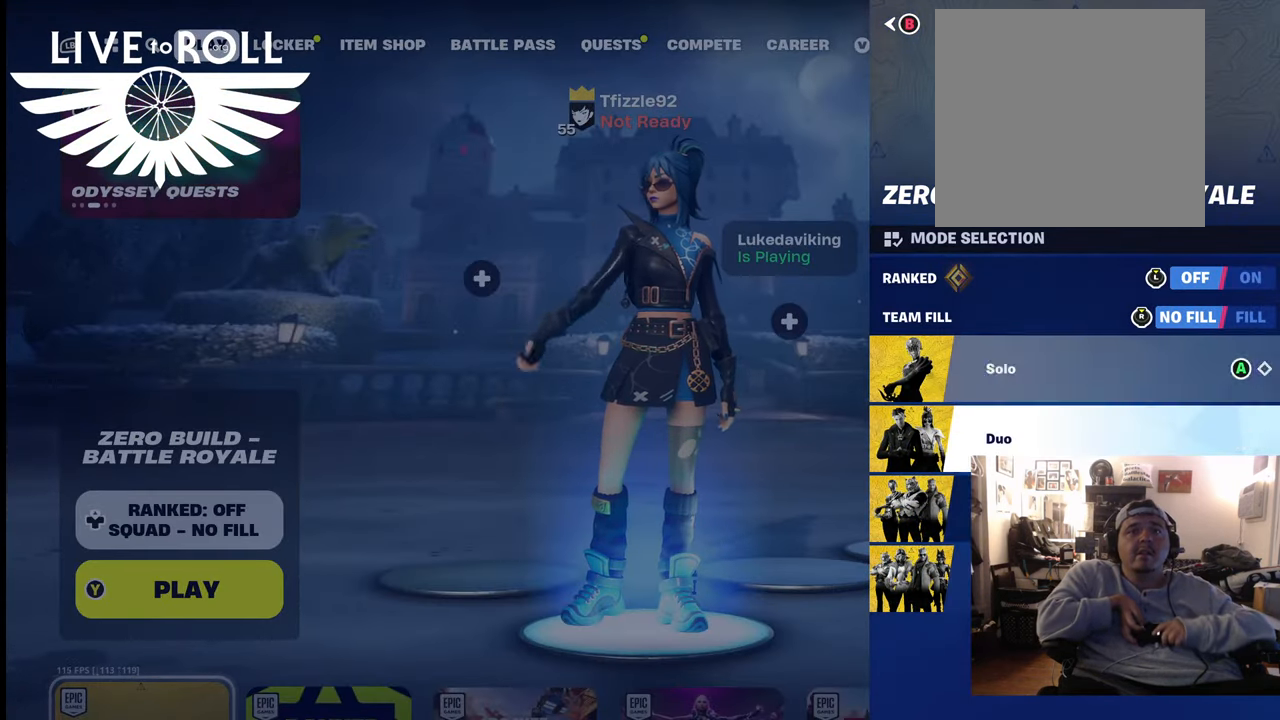
{"buttons": [], "left_stick": "center", "right_stick": "center", "events": [[133, "left_stick", "center"], [267, "A", "down"], [400, "A", "up"]]}
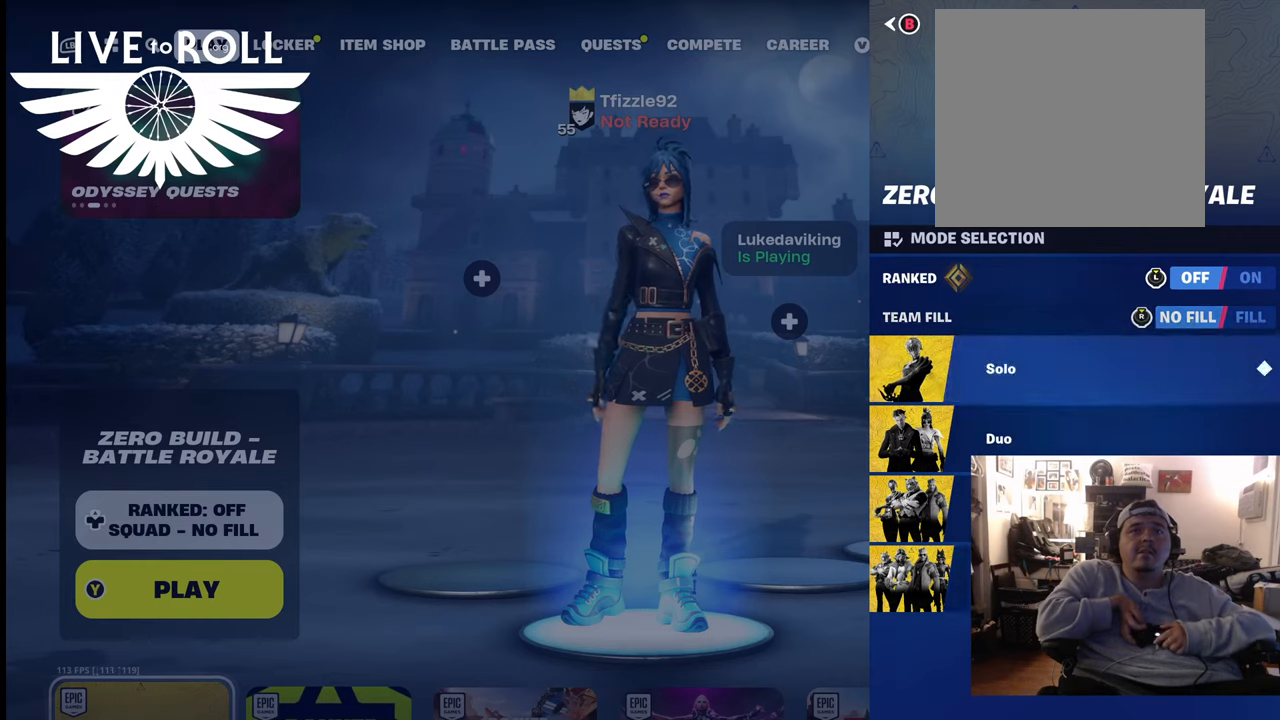
{"buttons": [], "left_stick": "center", "right_stick": "center", "events": []}
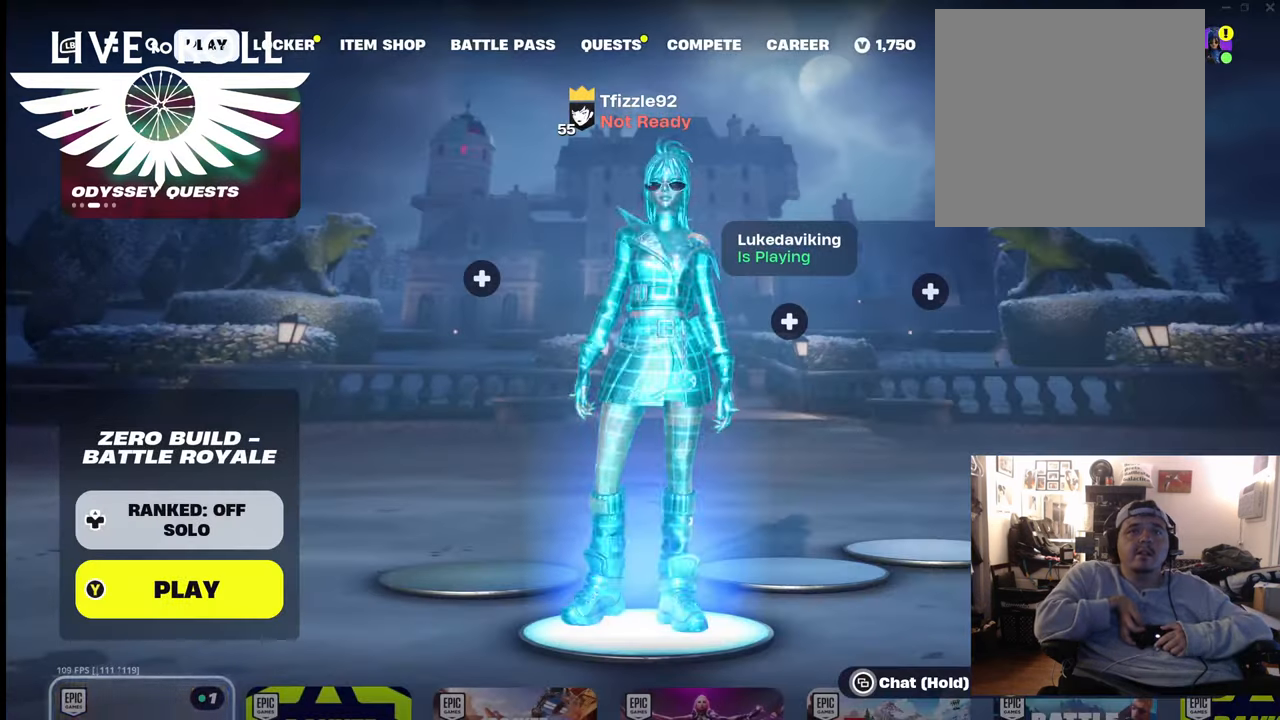
{"buttons": [], "left_stick": "center", "right_stick": "center", "events": []}
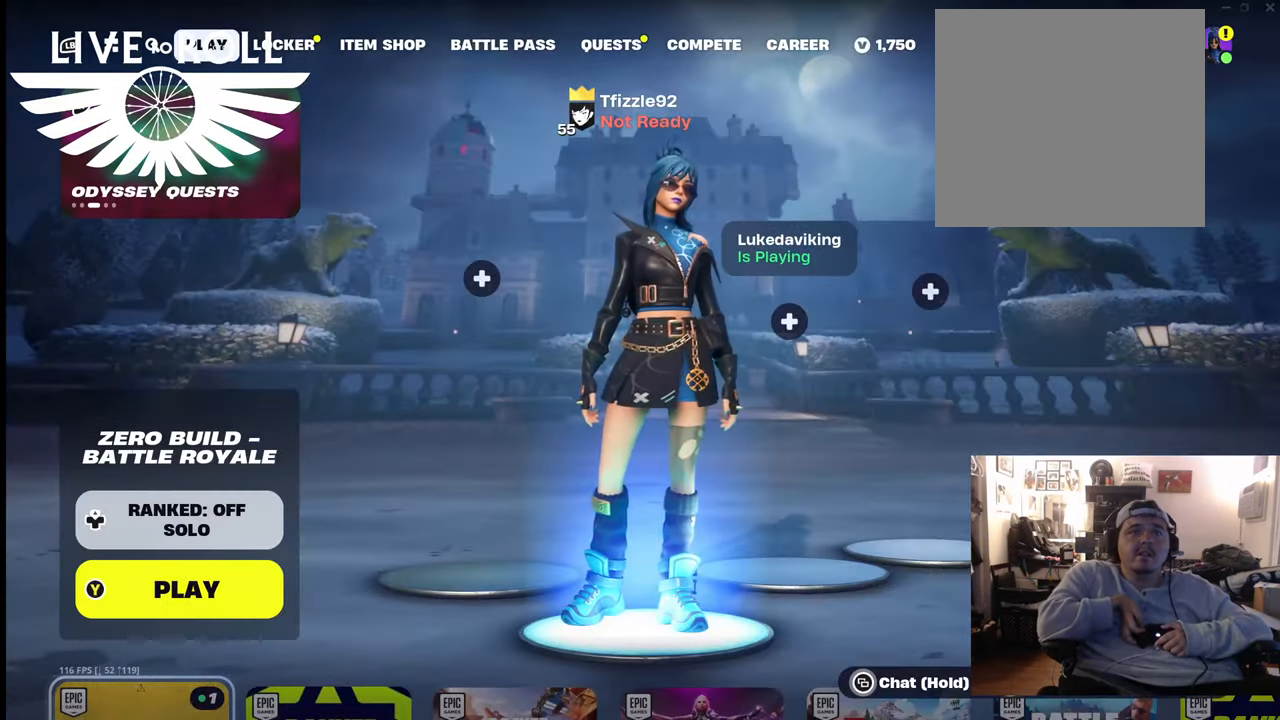
{"buttons": [], "left_stick": "center", "right_stick": "center", "events": []}
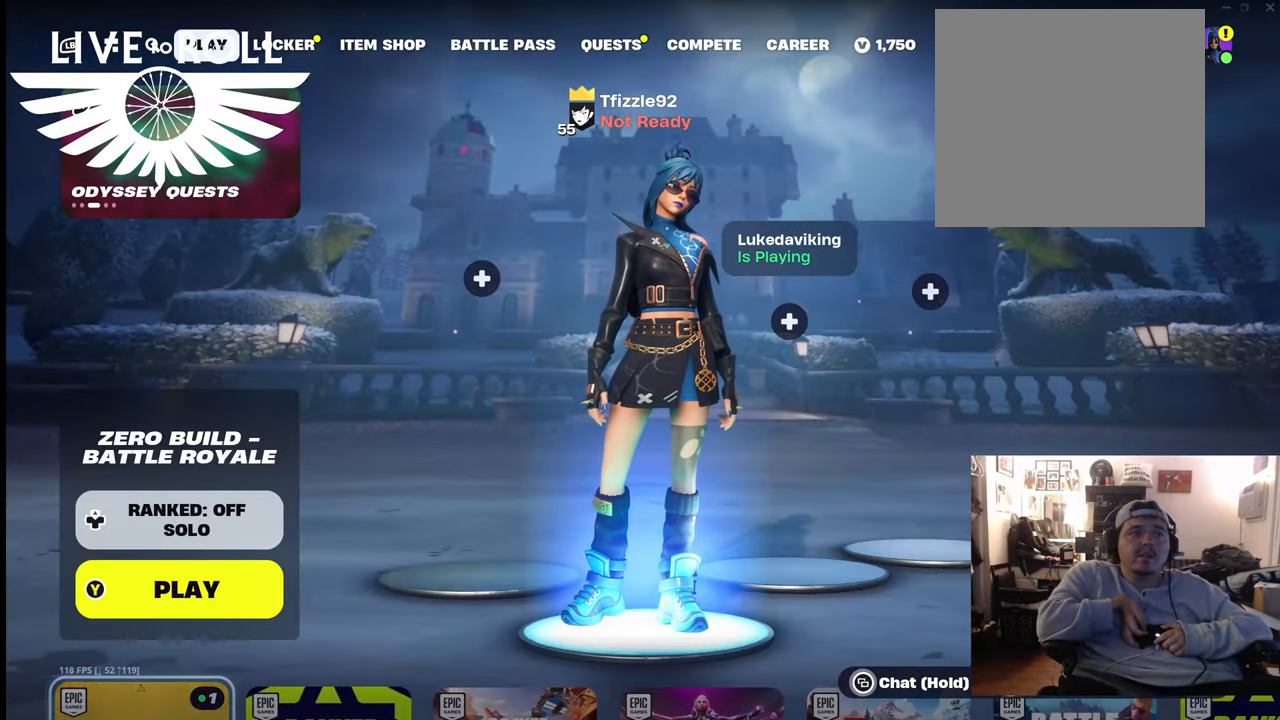
{"buttons": [], "left_stick": "center", "right_stick": "center", "events": [[233, "Y", "down"], [367, "Y", "up"]]}